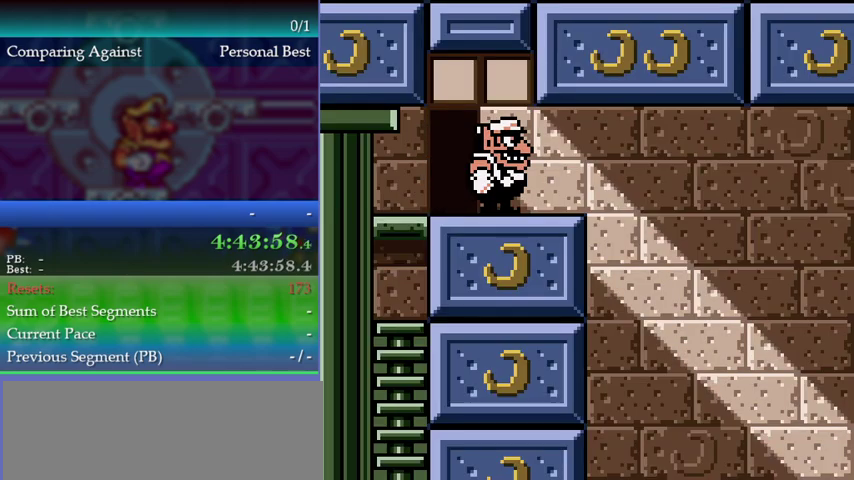
Gameplay with a controller (Nintendo layout); each line is a JSON object with the inputs held at the frame after it. "events" lists button and stick changes between this image and that frame as [ms after this image, input, new state], when the widget could be followed in between. This overlay highlights the sticks when they move; stick clicks (L3) are not distinguishable. Not read: L3 R3 left_stick.
{"buttons": ["A", "DPAD_RIGHT"], "events": [[67, "DPAD_RIGHT", "down"], [100, "B", "down"], [200, "B", "up"], [500, "A", "down"]]}
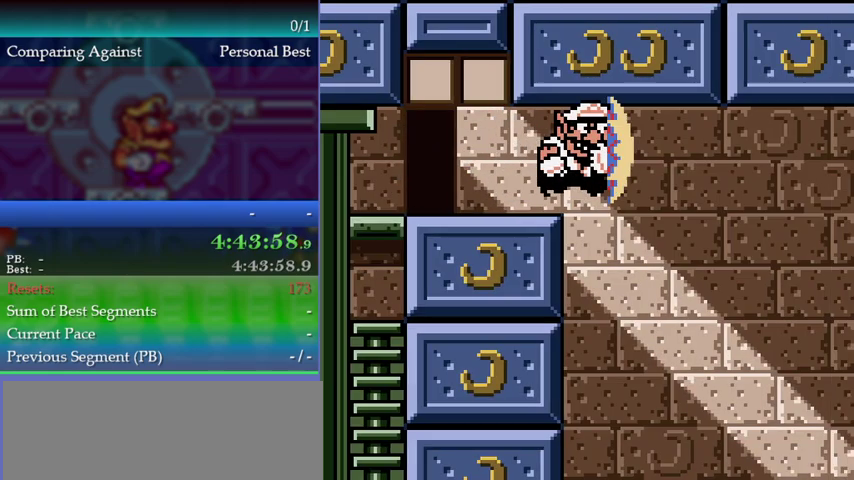
{"buttons": ["DPAD_RIGHT"], "events": [[100, "A", "up"]]}
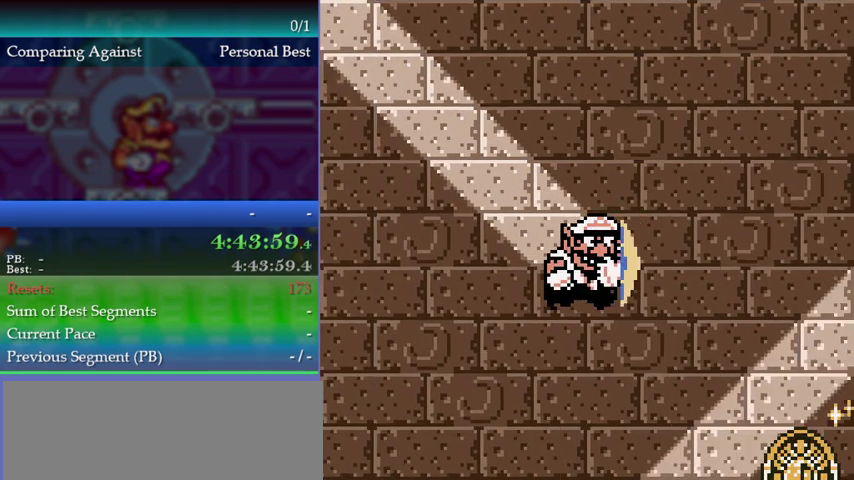
{"buttons": ["DPAD_RIGHT"], "events": []}
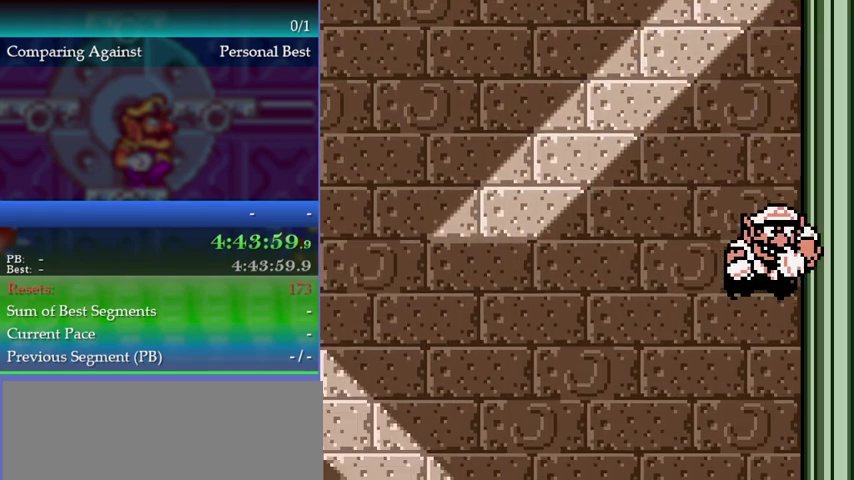
{"buttons": [], "events": [[100, "DPAD_RIGHT", "up"]]}
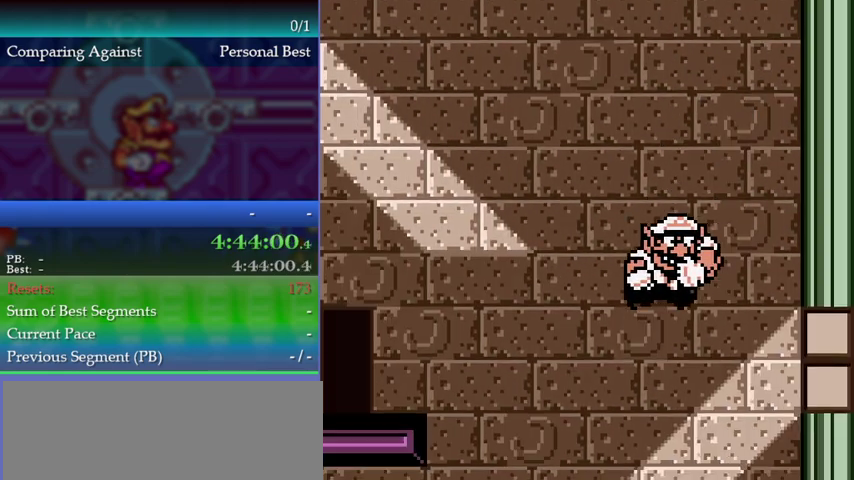
{"buttons": ["DPAD_DOWN"], "events": [[67, "DPAD_RIGHT", "down"], [267, "DPAD_RIGHT", "up"], [333, "DPAD_DOWN", "down"]]}
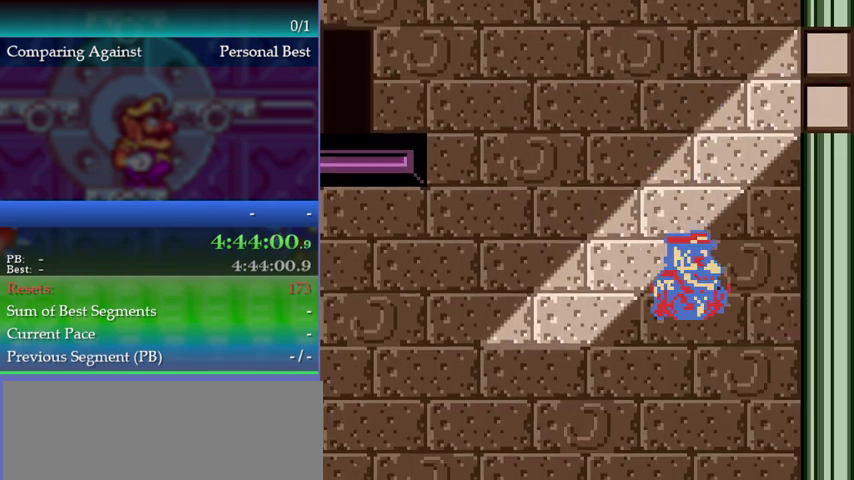
{"buttons": ["DPAD_DOWN"], "events": []}
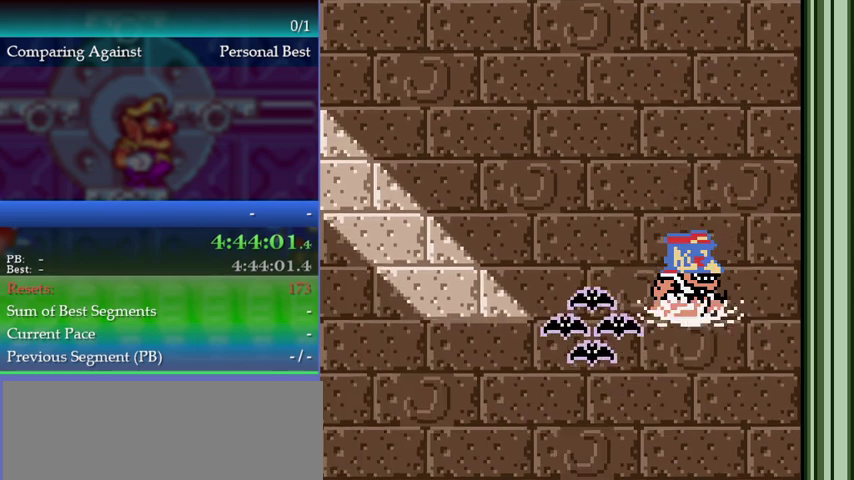
{"buttons": ["DPAD_DOWN"], "events": []}
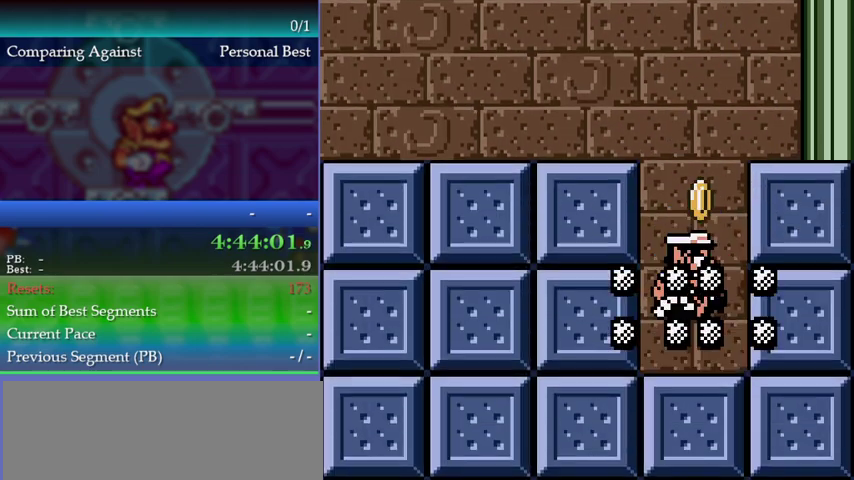
{"buttons": ["DPAD_LEFT"], "events": [[200, "DPAD_DOWN", "up"], [200, "DPAD_LEFT", "down"]]}
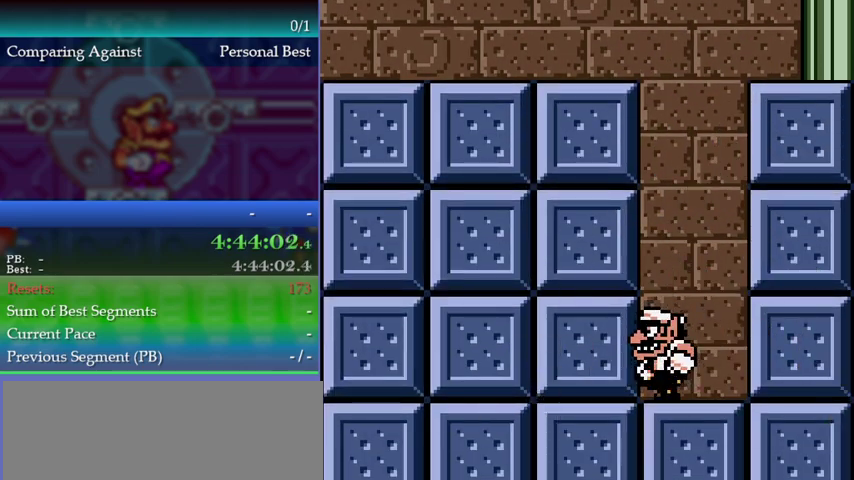
{"buttons": ["DPAD_LEFT"], "events": [[67, "B", "down"], [200, "B", "up"]]}
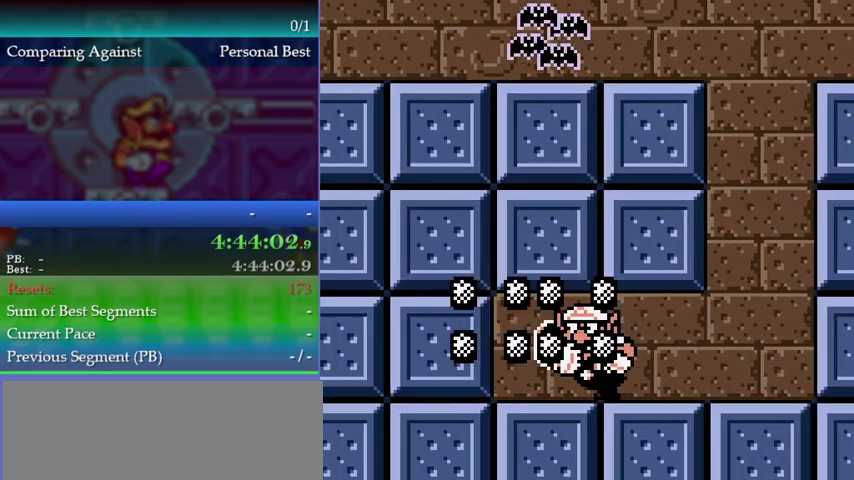
{"buttons": [], "events": [[67, "DPAD_LEFT", "up"], [400, "DPAD_RIGHT", "down"], [467, "DPAD_RIGHT", "up"]]}
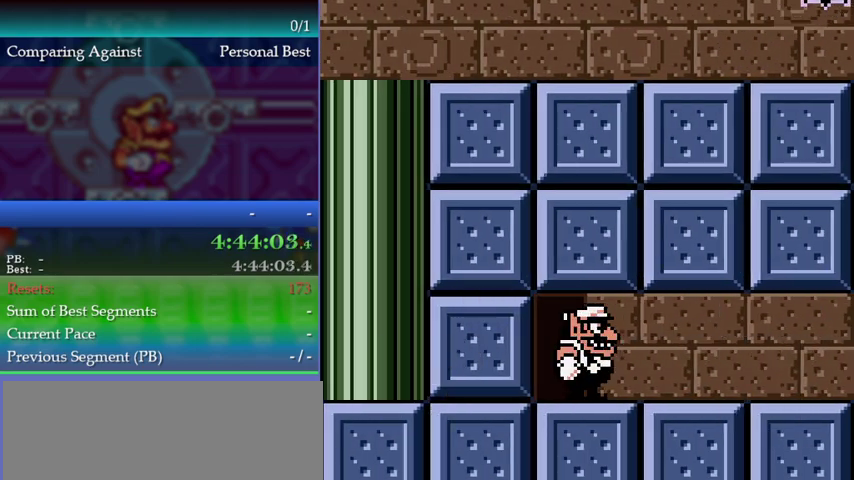
{"buttons": [], "events": [[100, "DPAD_UP", "down"], [200, "DPAD_UP", "up"], [333, "DPAD_LEFT", "down"], [500, "DPAD_LEFT", "up"]]}
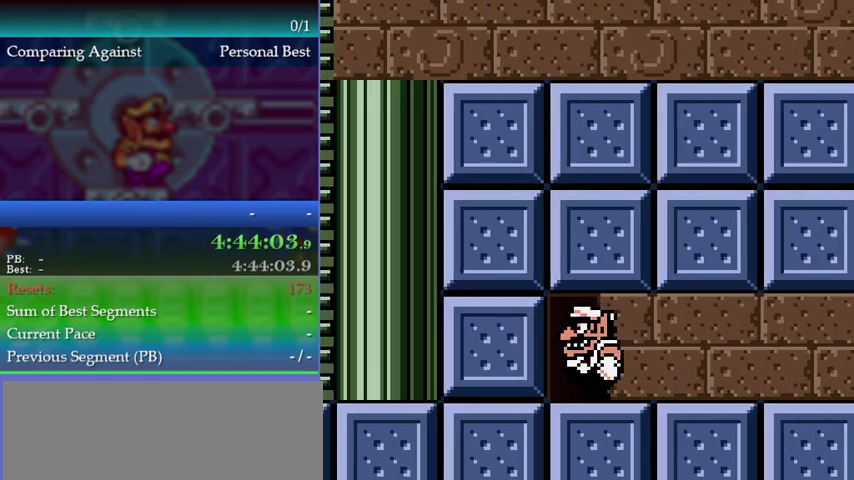
{"buttons": ["B", "DPAD_LEFT"], "events": [[67, "DPAD_UP", "down"], [167, "DPAD_UP", "up"], [400, "DPAD_LEFT", "down"], [500, "B", "down"]]}
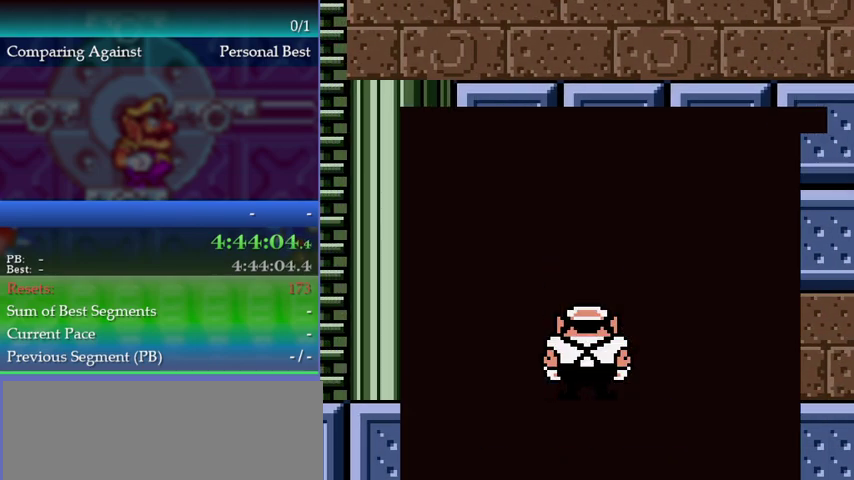
{"buttons": ["DPAD_LEFT"], "events": [[67, "B", "up"]]}
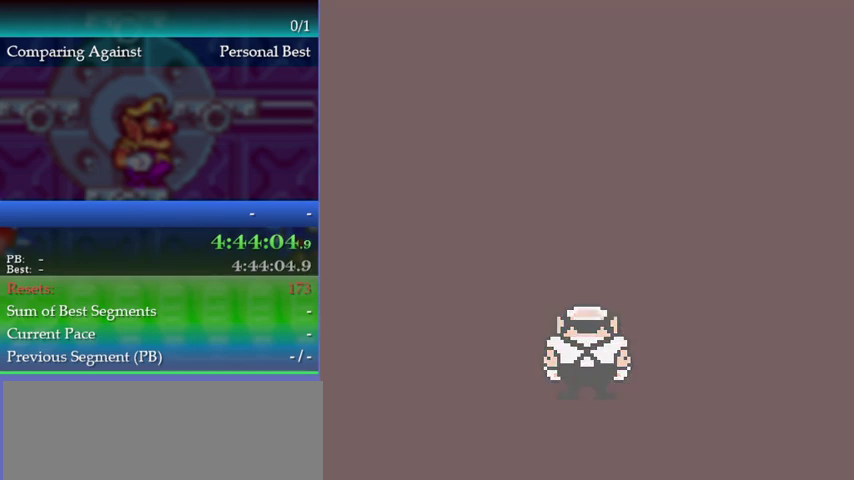
{"buttons": ["DPAD_LEFT"], "events": []}
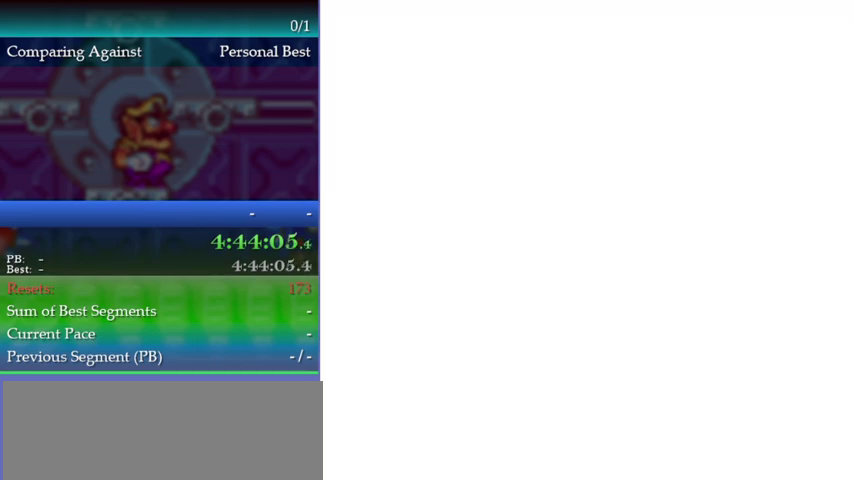
{"buttons": ["DPAD_LEFT"], "events": []}
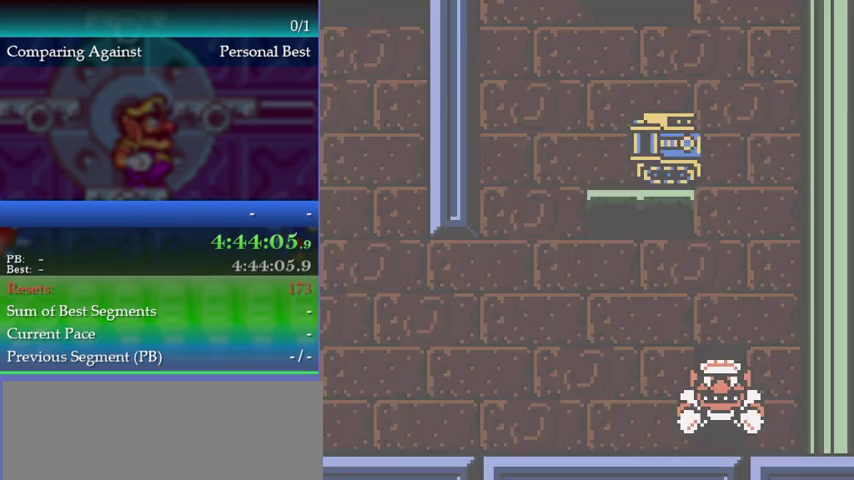
{"buttons": ["DPAD_LEFT"], "events": []}
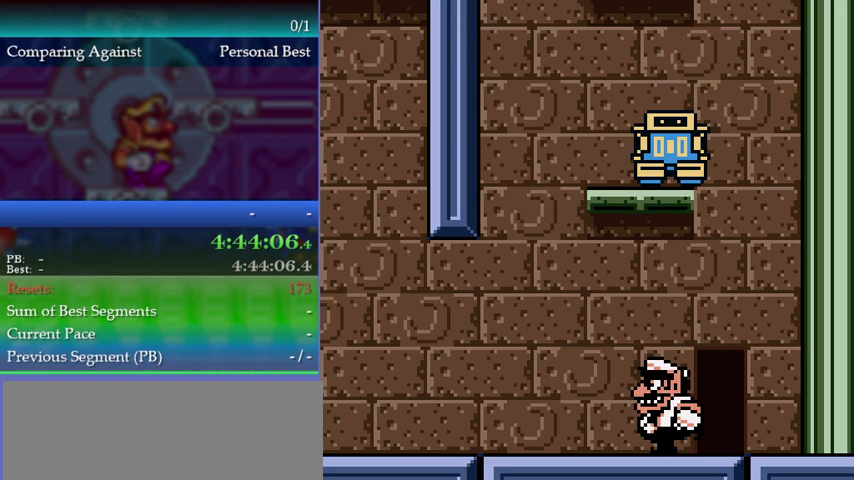
{"buttons": ["DPAD_LEFT"], "events": []}
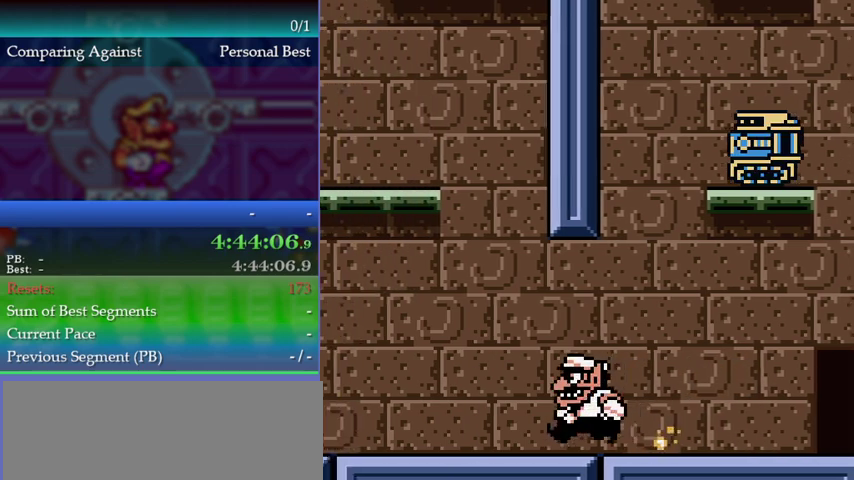
{"buttons": ["DPAD_LEFT"], "events": []}
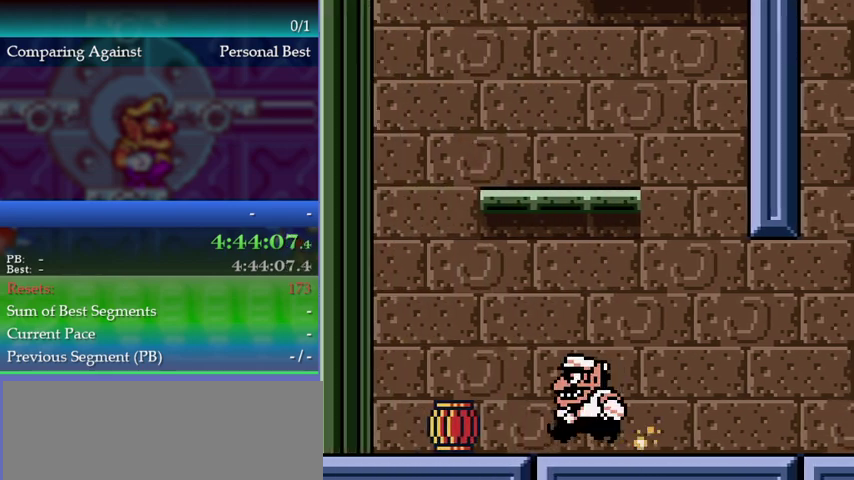
{"buttons": [], "events": [[400, "DPAD_LEFT", "up"]]}
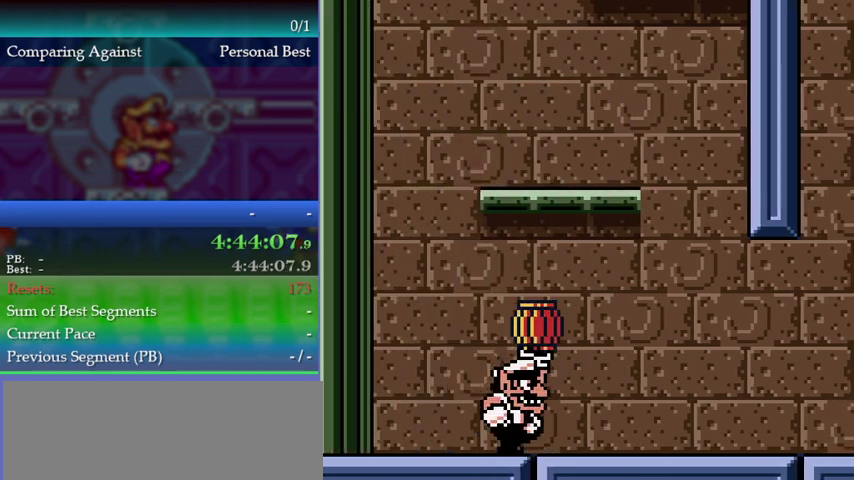
{"buttons": ["DPAD_RIGHT"], "events": [[33, "DPAD_RIGHT", "down"]]}
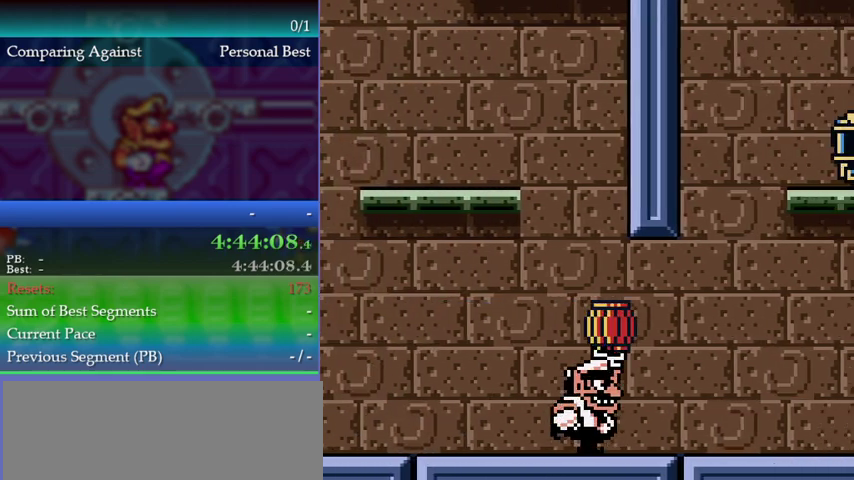
{"buttons": [], "events": [[333, "DPAD_RIGHT", "up"]]}
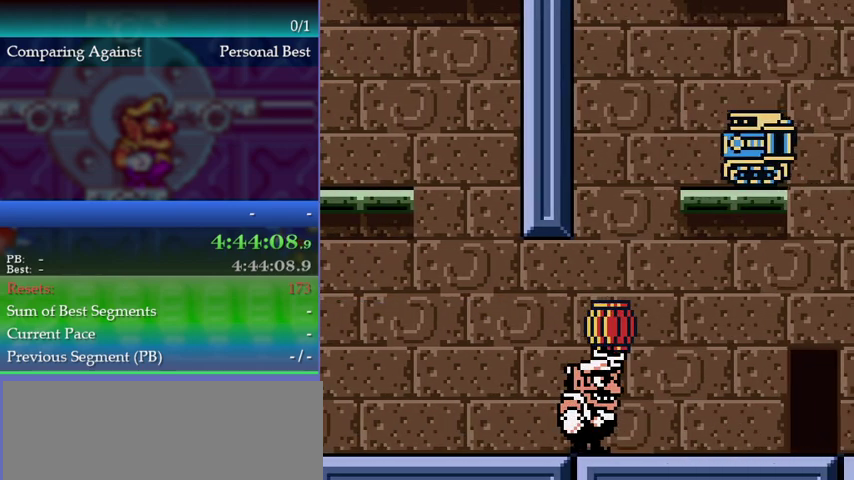
{"buttons": [], "events": []}
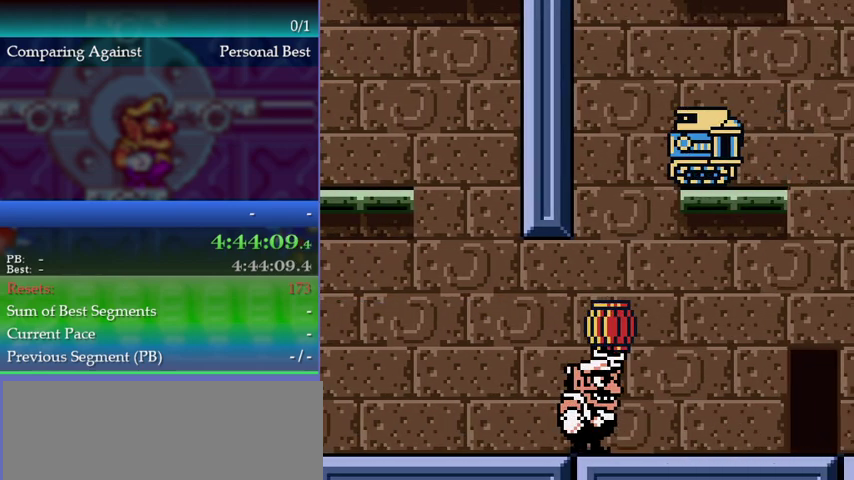
{"buttons": [], "events": [[267, "DPAD_LEFT", "down"], [467, "DPAD_LEFT", "up"]]}
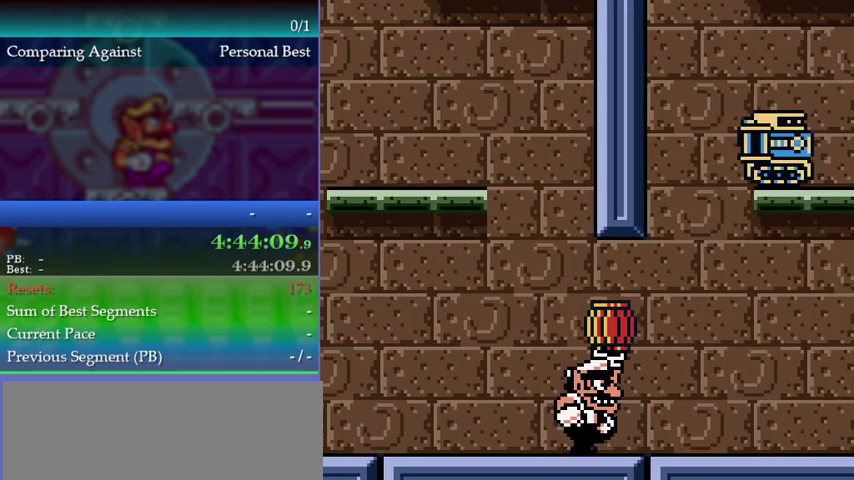
{"buttons": [], "events": [[33, "DPAD_RIGHT", "down"], [133, "DPAD_RIGHT", "up"], [267, "DPAD_RIGHT", "down"], [367, "DPAD_RIGHT", "up"]]}
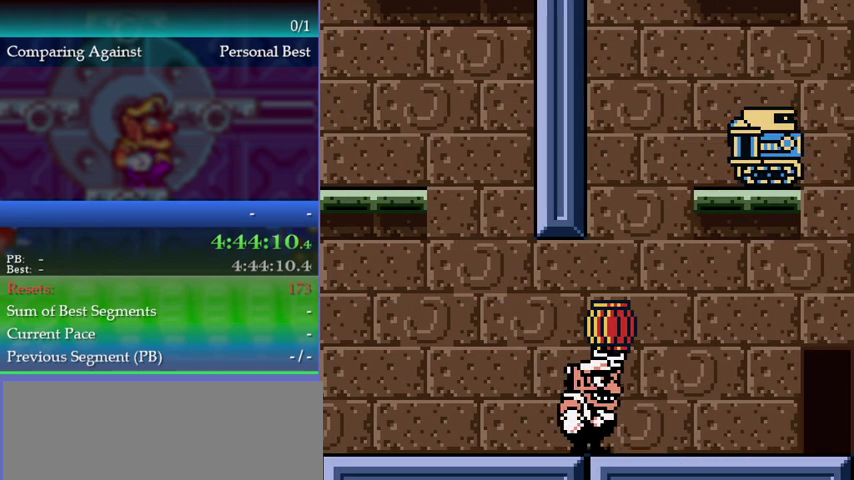
{"buttons": ["A"], "events": [[33, "DPAD_UP", "down"], [100, "B", "down"], [167, "B", "up"], [200, "DPAD_UP", "up"], [267, "A", "down"]]}
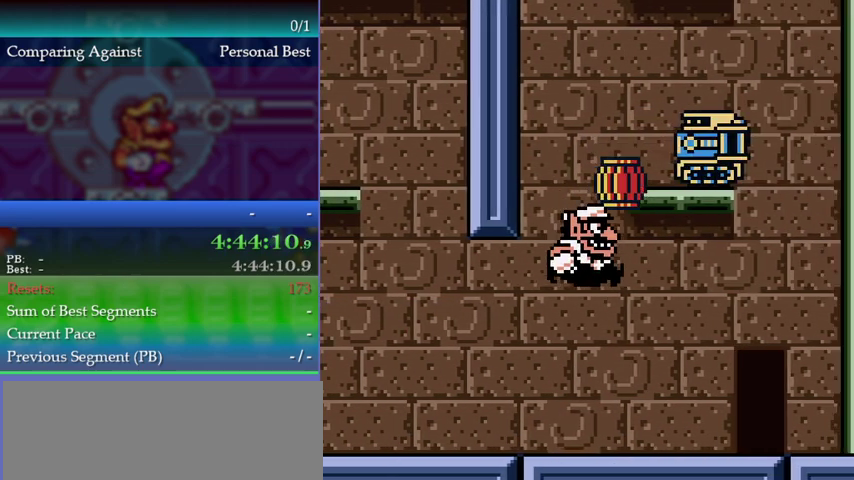
{"buttons": ["A"], "events": []}
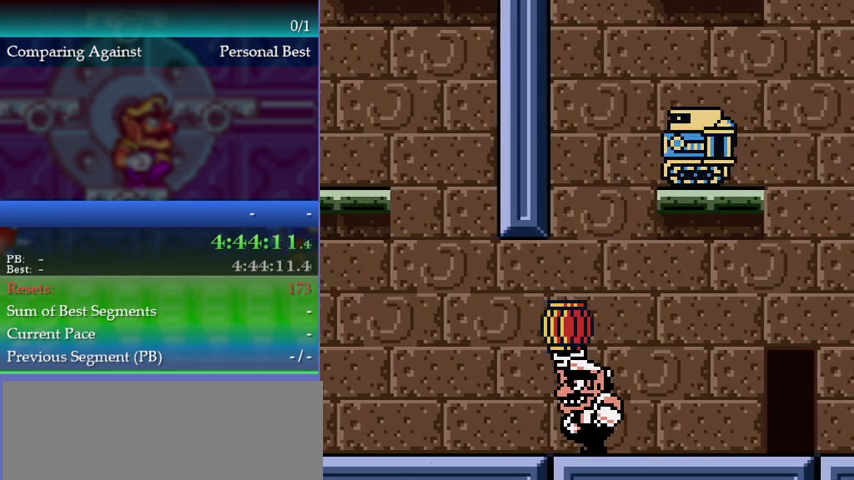
{"buttons": [], "events": [[167, "A", "up"]]}